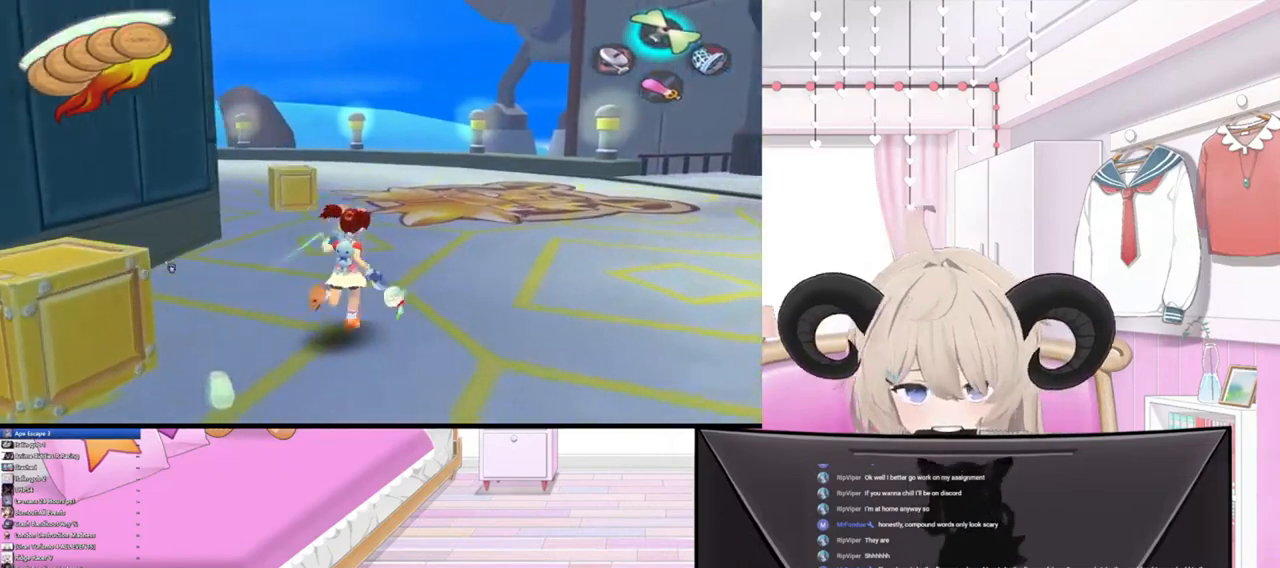
Gameplay with a controller (PlayStation layout); each line is a JSON object with the inputs held at the frame after it. "events" lists button and stick changes between this image and that frame as [ms after this image, input, new state], when the widget could be followed in between.
{"buttons": [], "left_stick": "up", "right_stick": "center", "events": []}
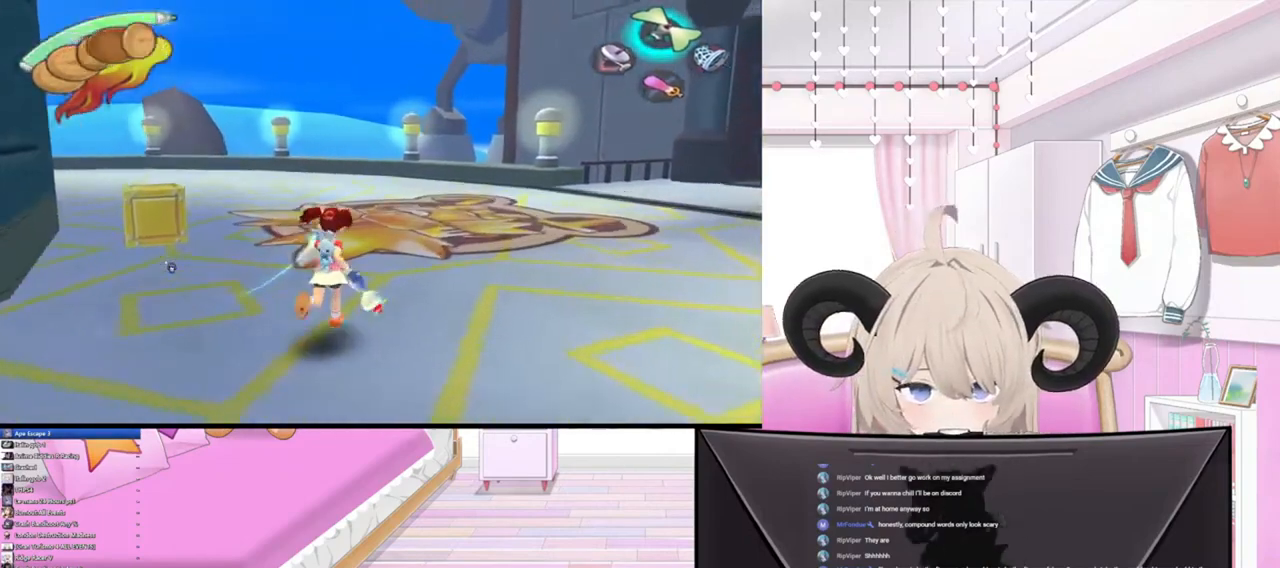
{"buttons": [], "left_stick": "up", "right_stick": "center", "events": []}
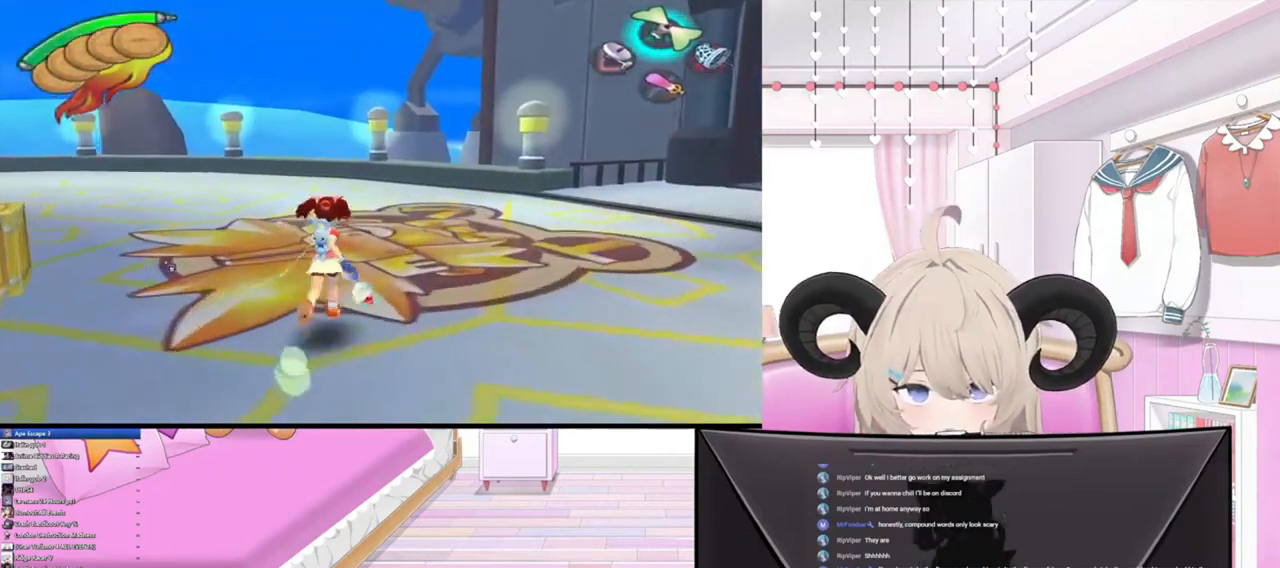
{"buttons": [], "left_stick": "up", "right_stick": "center", "events": []}
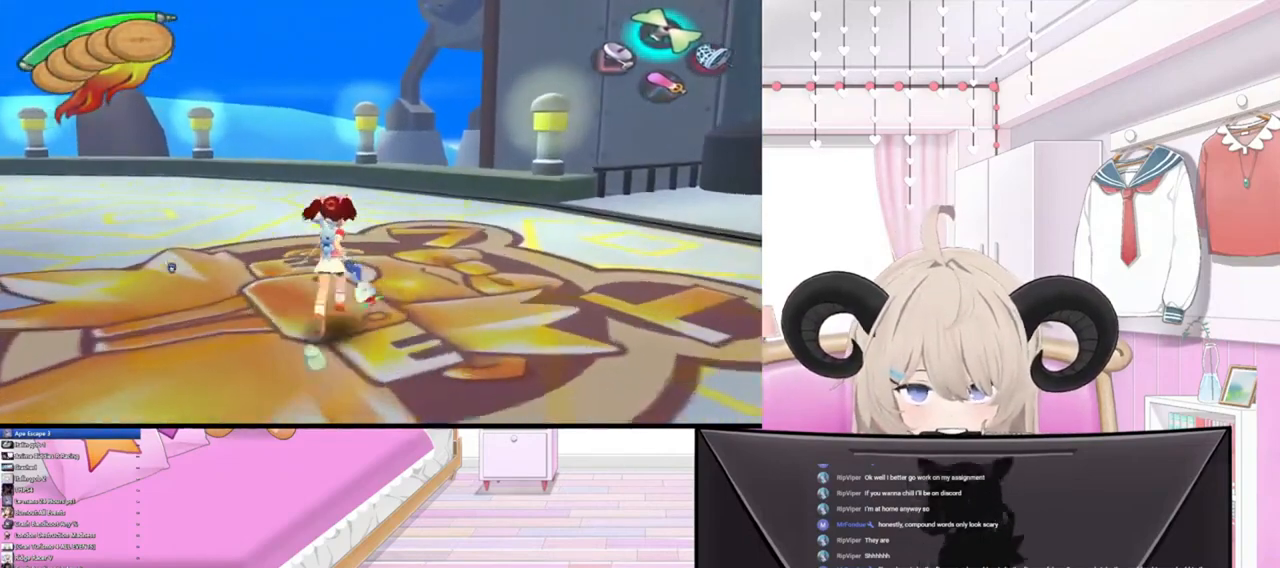
{"buttons": [], "left_stick": "up", "right_stick": "center", "events": []}
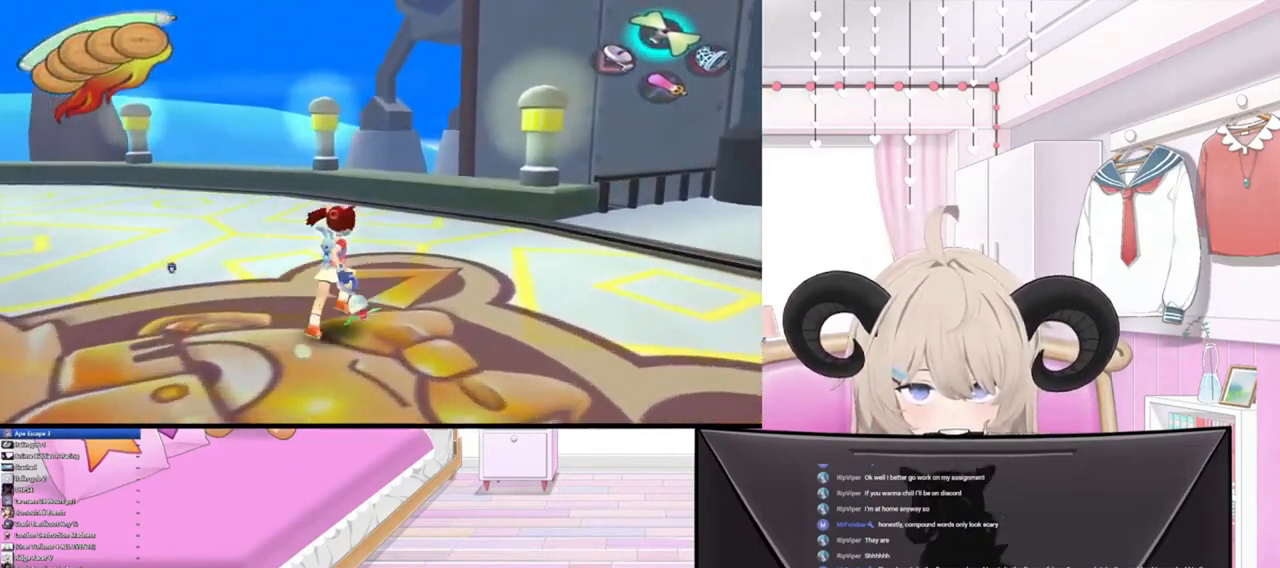
{"buttons": [], "left_stick": "up", "right_stick": "center", "events": []}
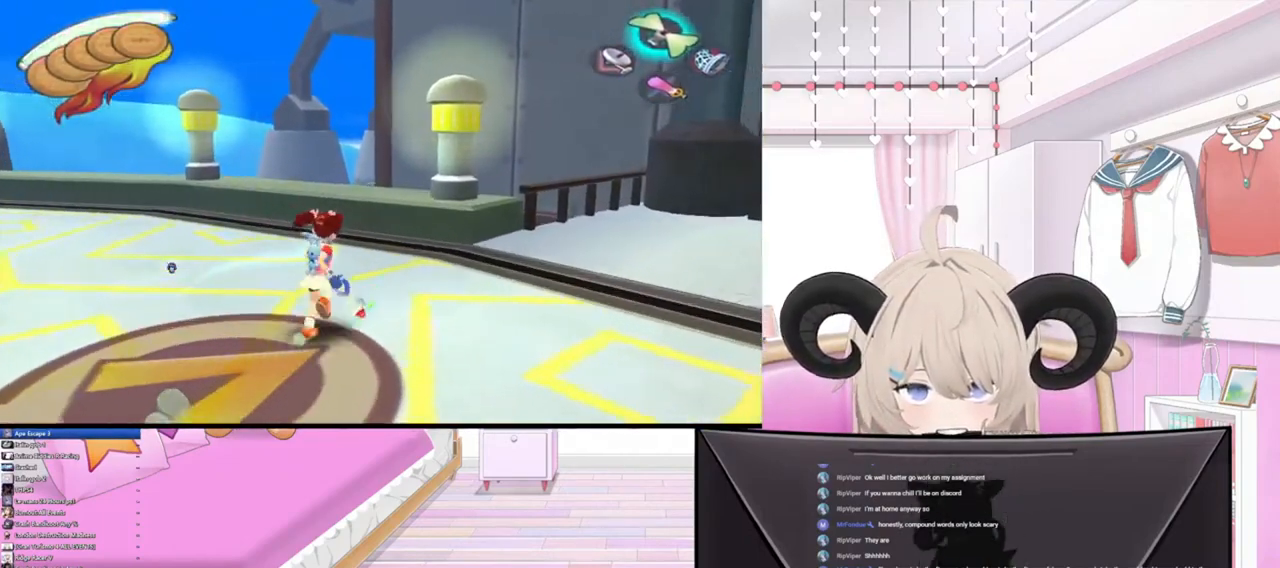
{"buttons": [], "left_stick": "up-right", "right_stick": "center", "events": [[333, "left_stick", "up-right"]]}
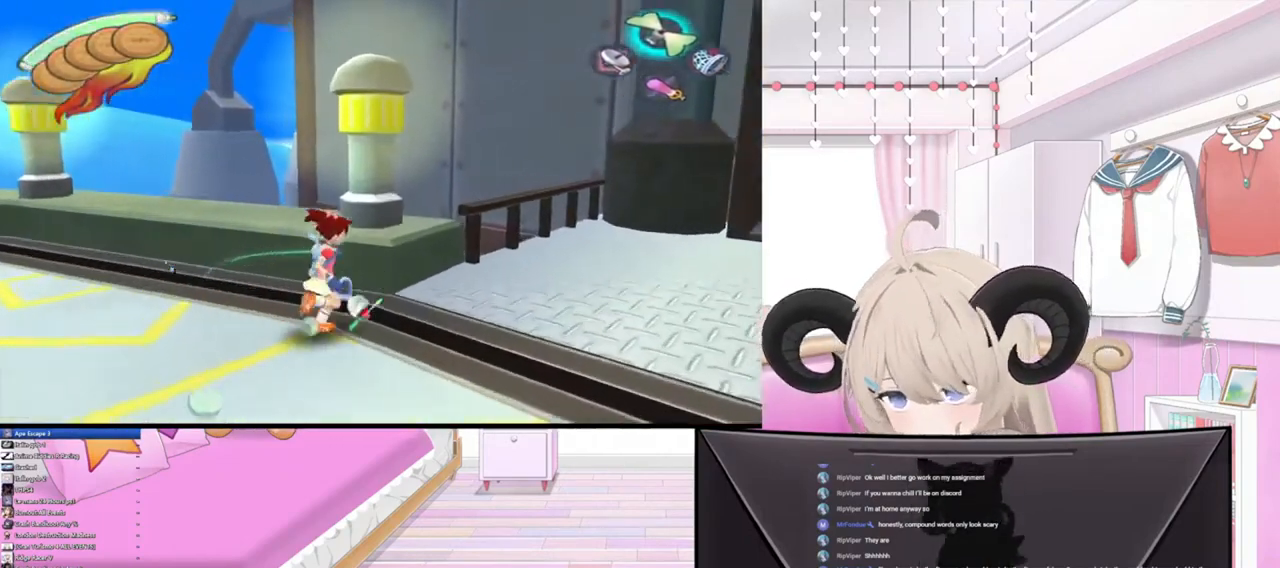
{"buttons": [], "left_stick": "up-right", "right_stick": "center", "events": []}
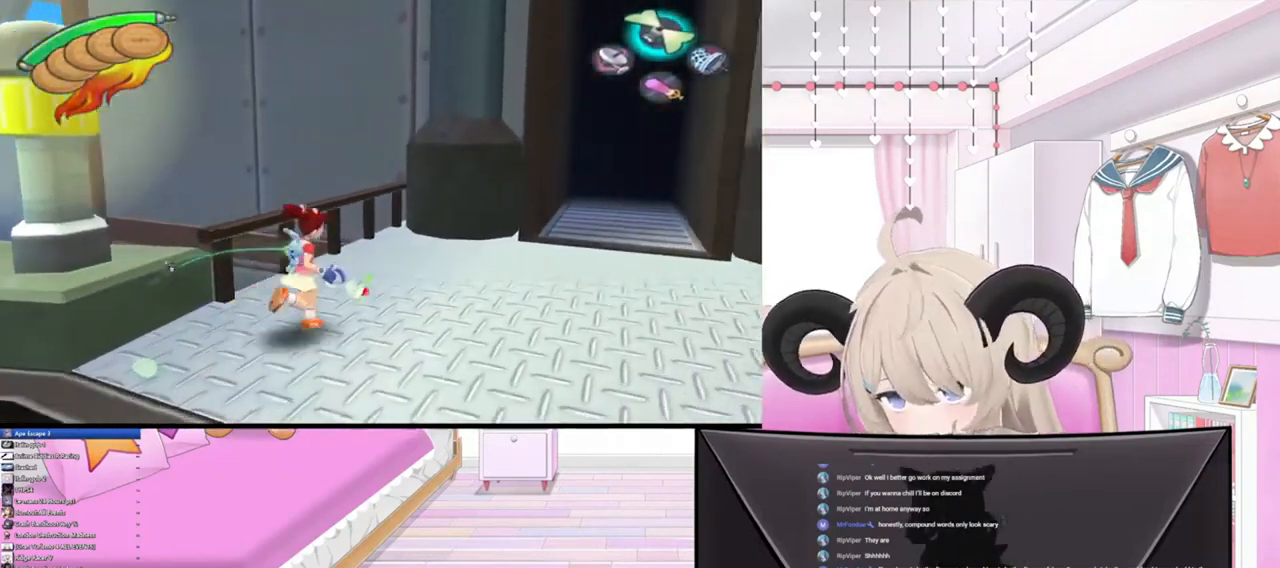
{"buttons": [], "left_stick": "up-right", "right_stick": "center", "events": []}
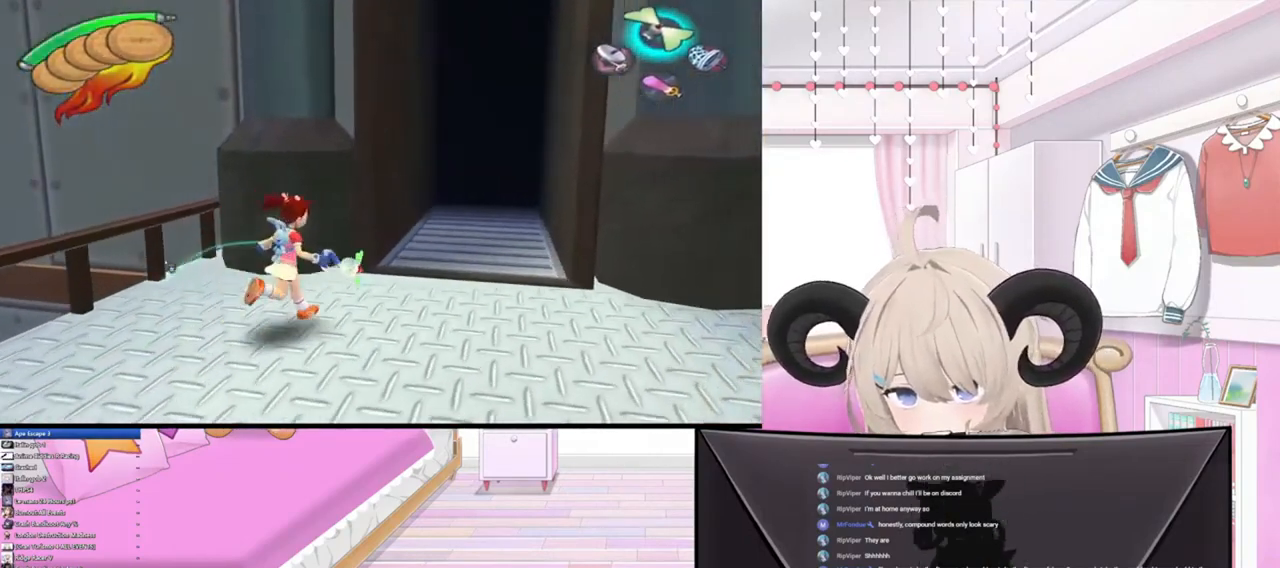
{"buttons": [], "left_stick": "up", "right_stick": "center", "events": [[267, "left_stick", "up"]]}
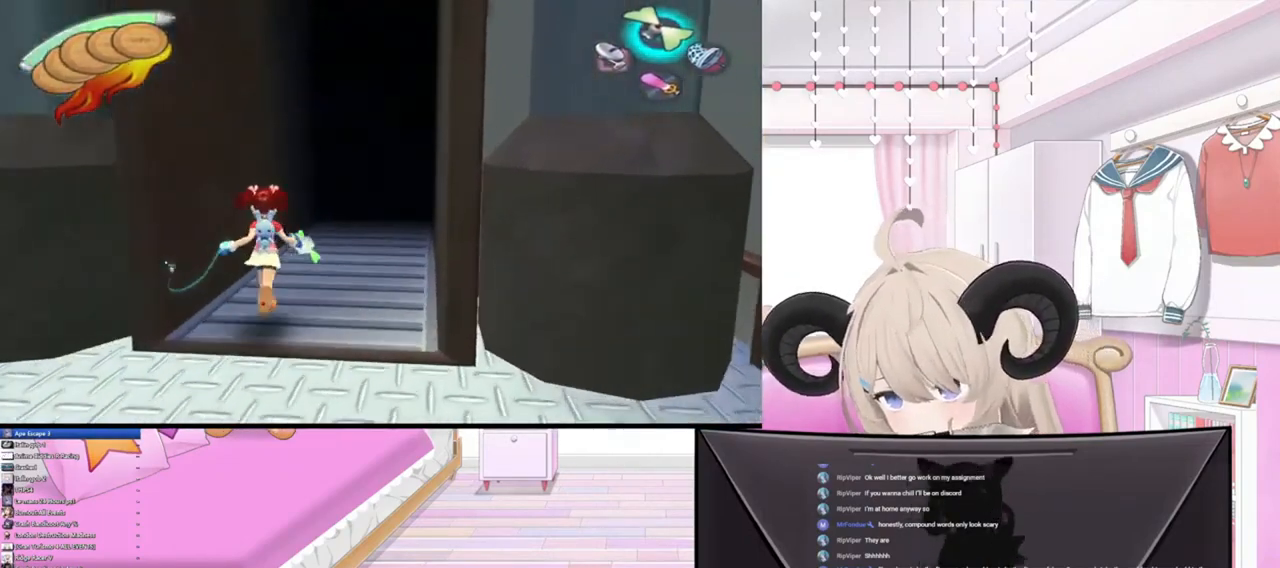
{"buttons": [], "left_stick": "up", "right_stick": "center", "events": []}
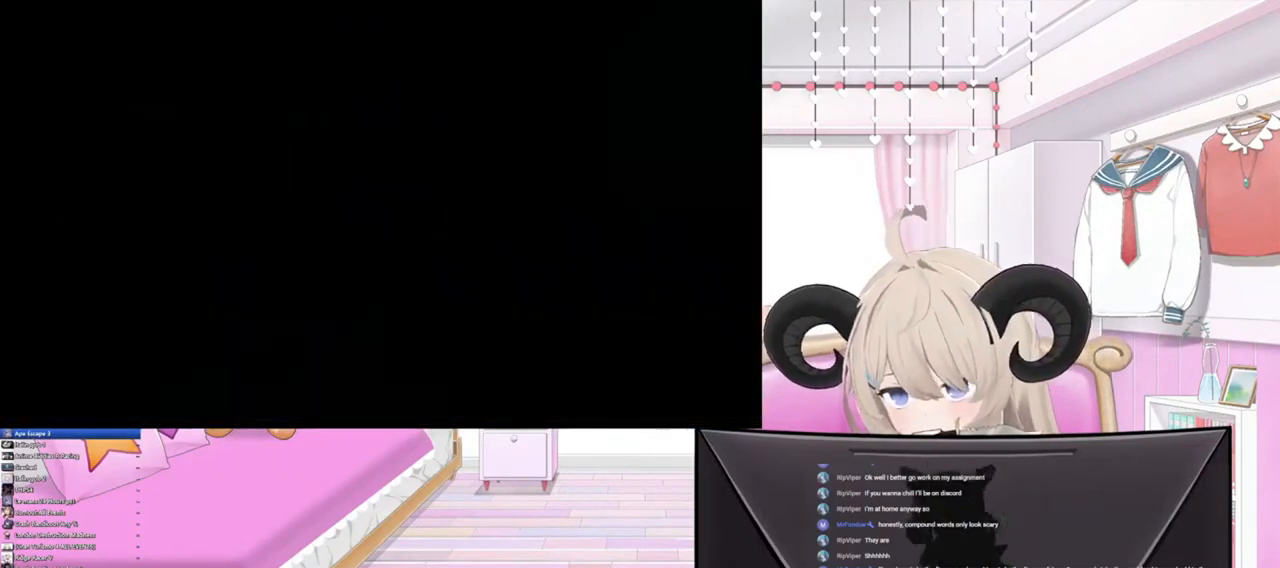
{"buttons": [], "left_stick": "center", "right_stick": "center", "events": [[433, "left_stick", "center"]]}